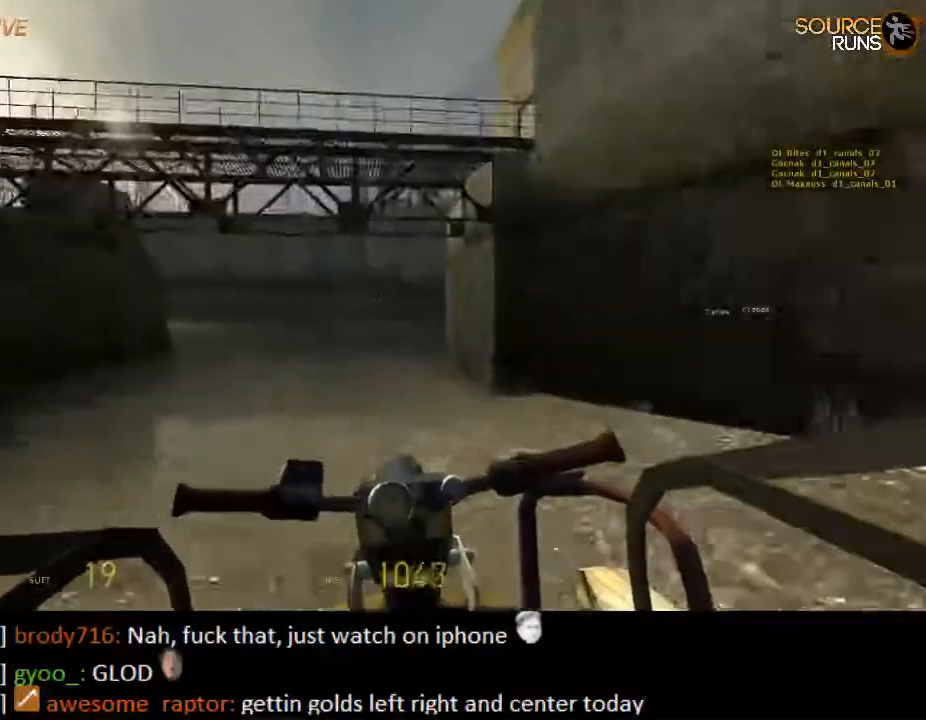
Gameplay with keyboard and mouse; each line is a JSON object with the keys and mouse buttons held at the frame after it. "events" lists presses ("down") and releases ("up") of "1", "2", "3", "4", "5", "a", "alt", "c", "ctrl", "d", "e", "f", "q", "r", "s", "shift", "space", "tab", "v", "w", "x", "z", "mouse_left", "mouse_middle", "mouse_right", "mouse_wheel_up" and "mouse_wheel_down" between this image and that frame as [ms after this image, input, new state], when the widget could be followed in between. "mouse_left", "mouse_middle", "mouse_right", "mouse_wheel_up", "mouse_wheel_down" = the "left", "middle", "right", "wheel_up", "wheel_down" buttons of the "mouse" list. No other keys are recorded. Mouse movement is not recorded.
{"keys": ["w"], "mouse": [], "events": [[200, "d", "down"], [267, "d", "up"]]}
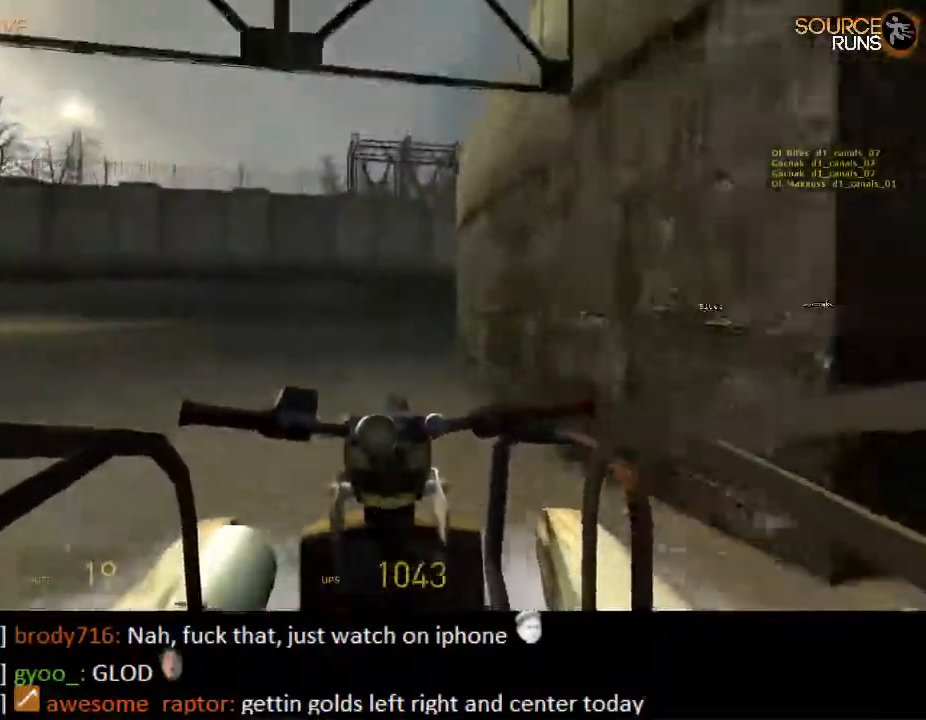
{"keys": ["w"], "mouse": [], "events": [[233, "d", "down"], [367, "d", "up"]]}
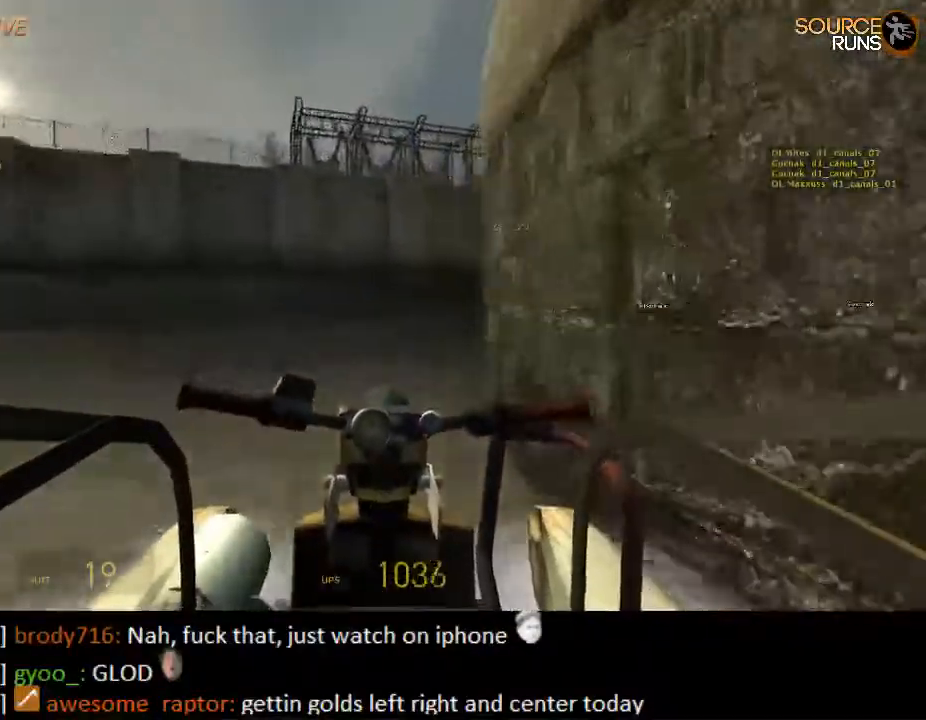
{"keys": ["w"], "mouse": [], "events": [[167, "d", "down"], [433, "d", "up"]]}
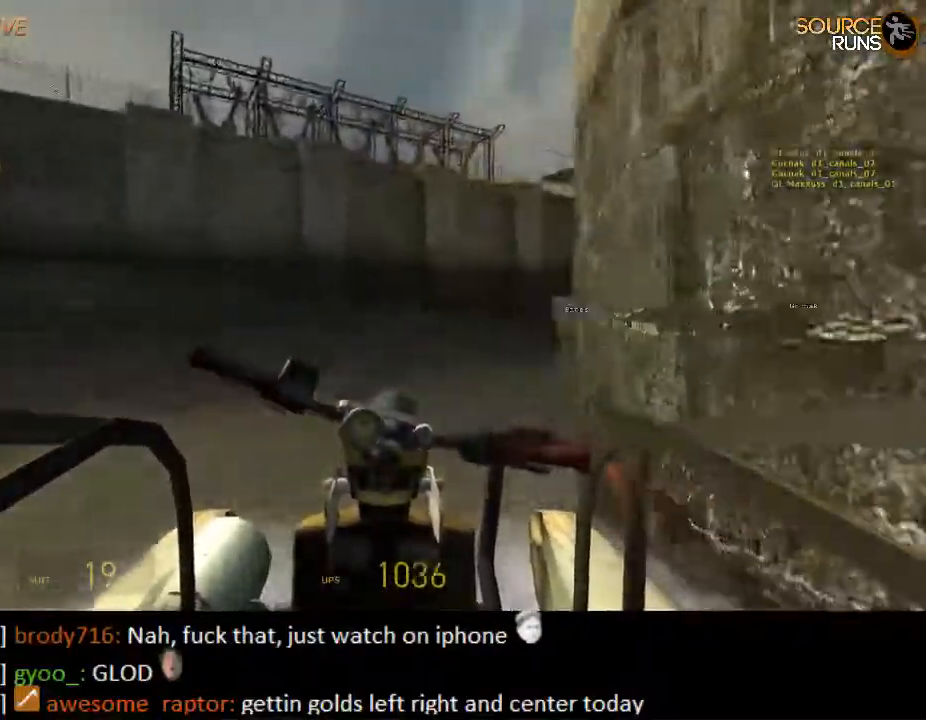
{"keys": ["w"], "mouse": [], "events": [[100, "d", "down"], [267, "d", "up"], [400, "d", "down"], [467, "d", "up"]]}
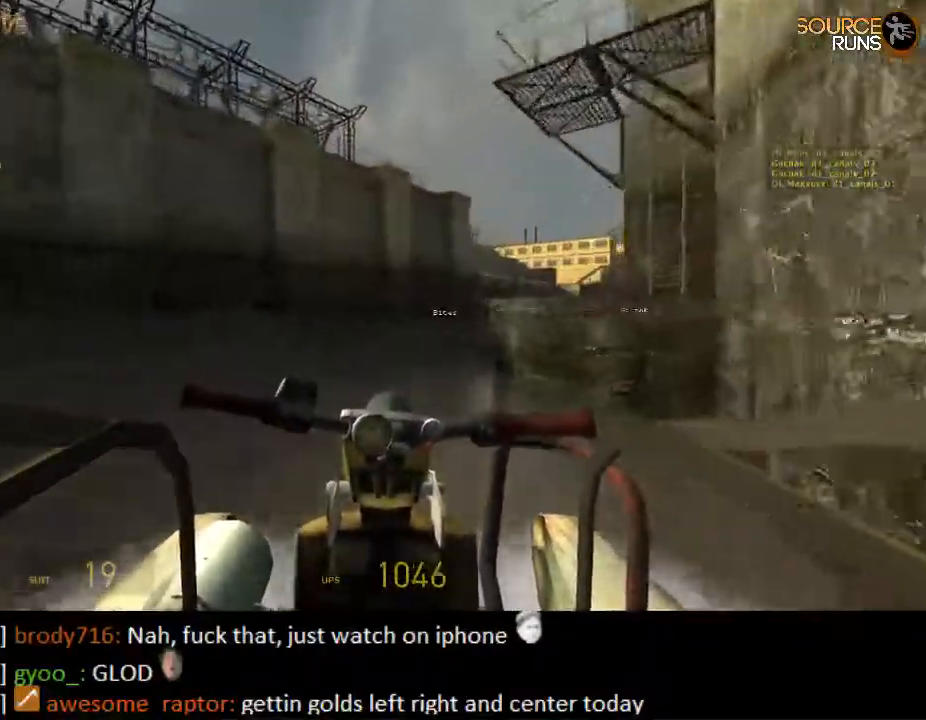
{"keys": ["w"], "mouse": [], "events": [[183, "d", "down"], [483, "d", "up"]]}
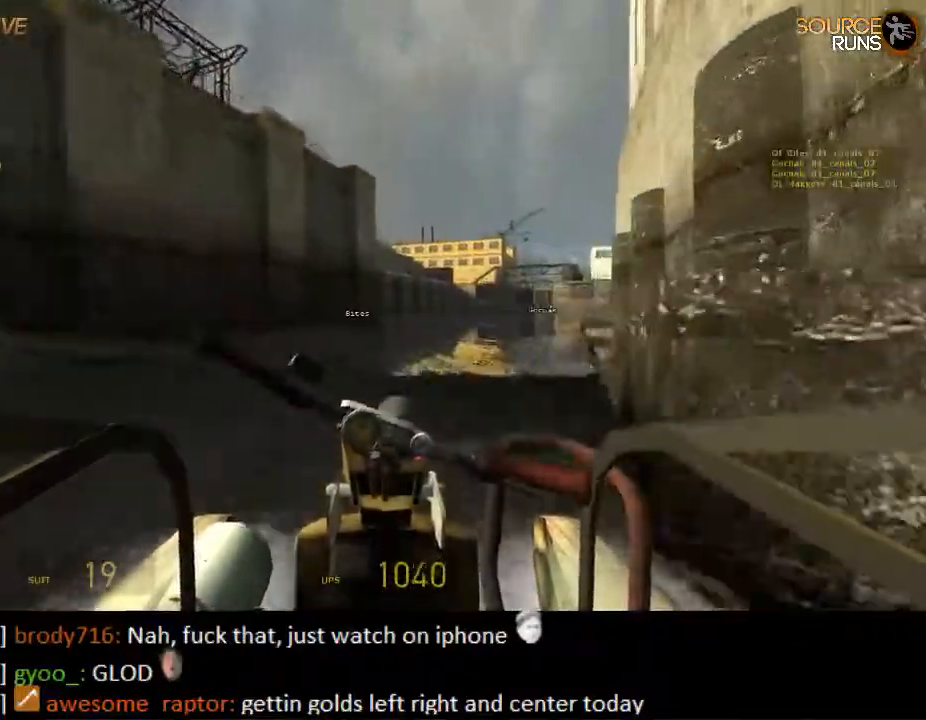
{"keys": ["w"], "mouse": [], "events": []}
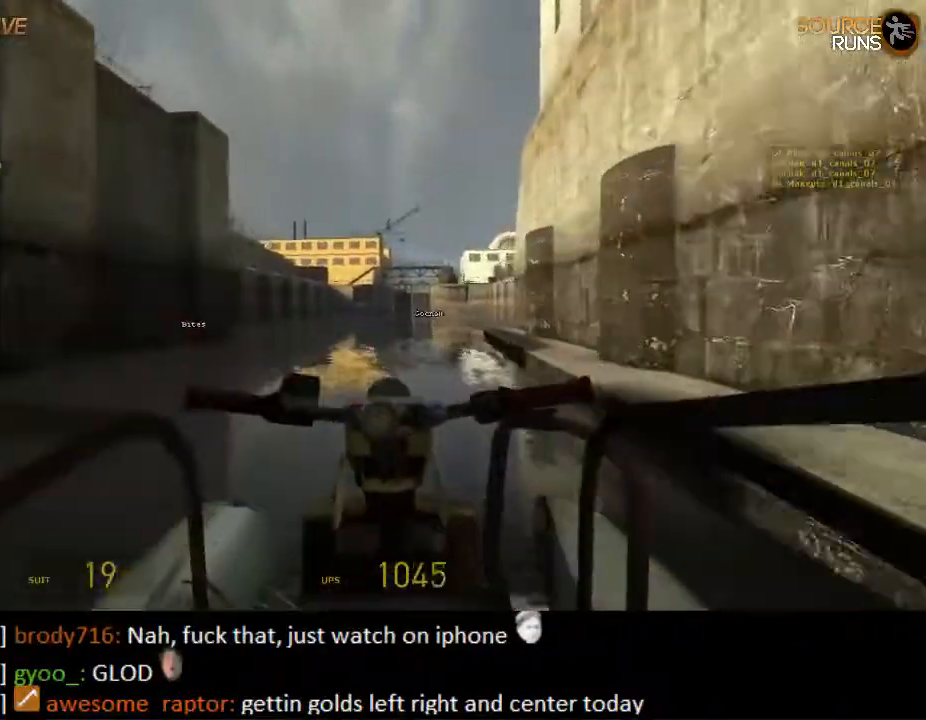
{"keys": ["w"], "mouse": [], "events": [[317, "a", "down"], [417, "a", "up"]]}
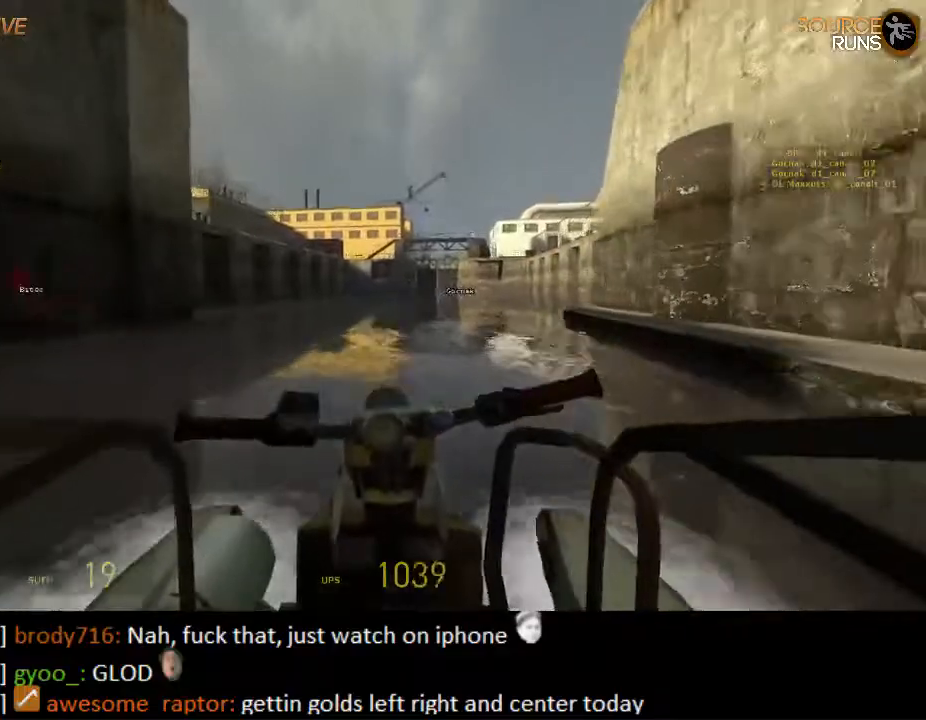
{"keys": ["a", "w"], "mouse": [], "events": [[67, "a", "down"]]}
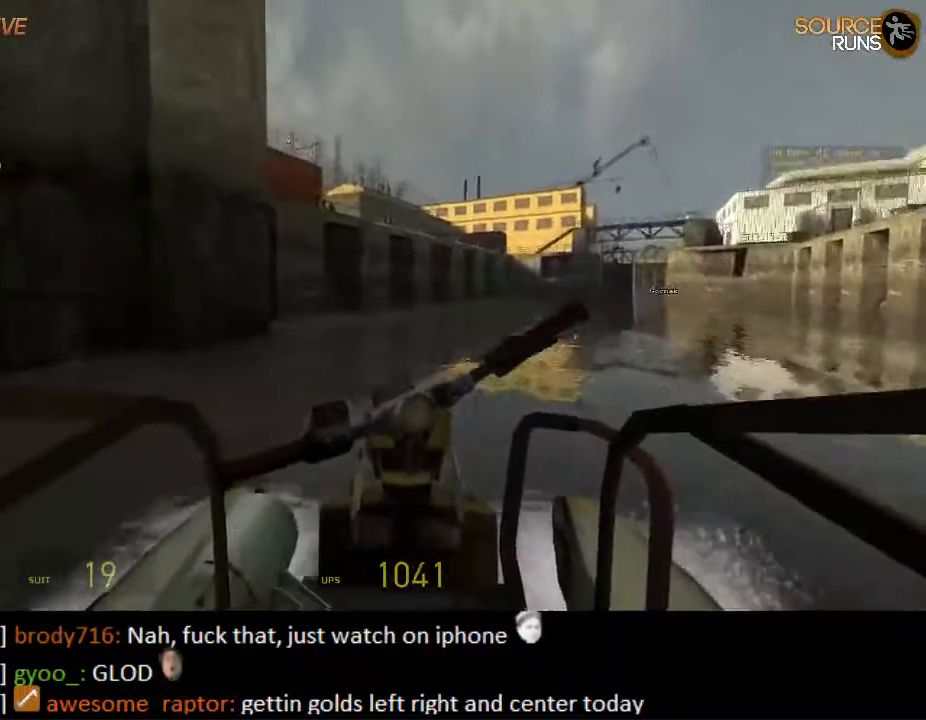
{"keys": ["w"], "mouse": [], "events": [[33, "a", "up"], [133, "a", "down"], [233, "a", "up"]]}
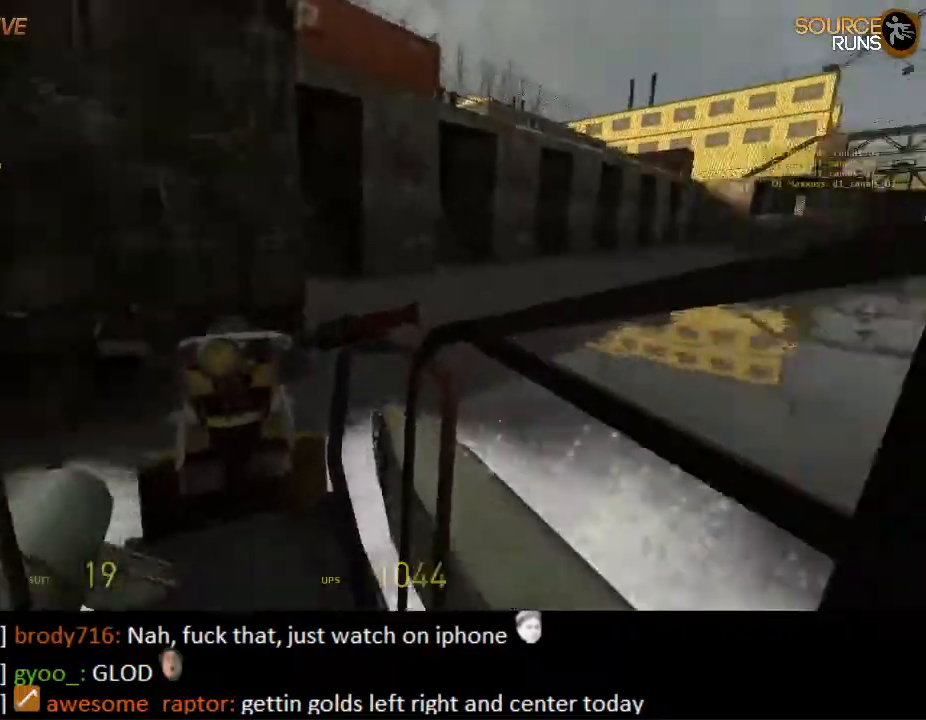
{"keys": [], "mouse": [], "events": [[50, "w", "up"], [217, "e", "down"], [317, "e", "up"]]}
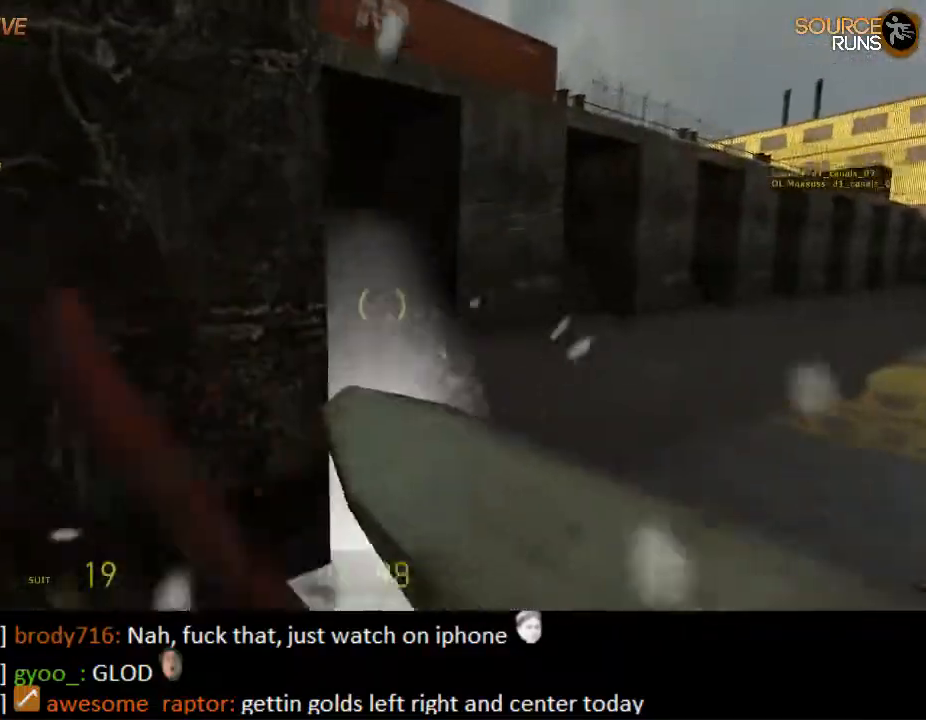
{"keys": ["d", "w"], "mouse": [], "events": [[83, "d", "down"], [83, "w", "down"], [250, "d", "up"], [417, "d", "down"]]}
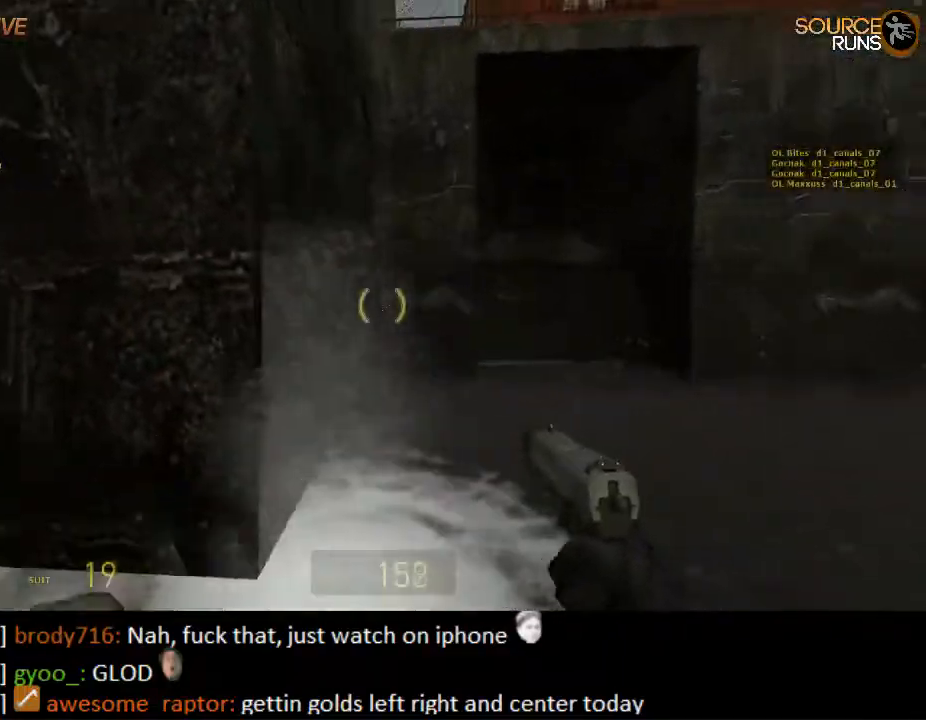
{"keys": ["a"], "mouse": [], "events": [[50, "d", "up"], [200, "shift", "down"], [233, "d", "down"], [300, "d", "up"], [367, "a", "down"], [433, "w", "up"], [500, "shift", "up"]]}
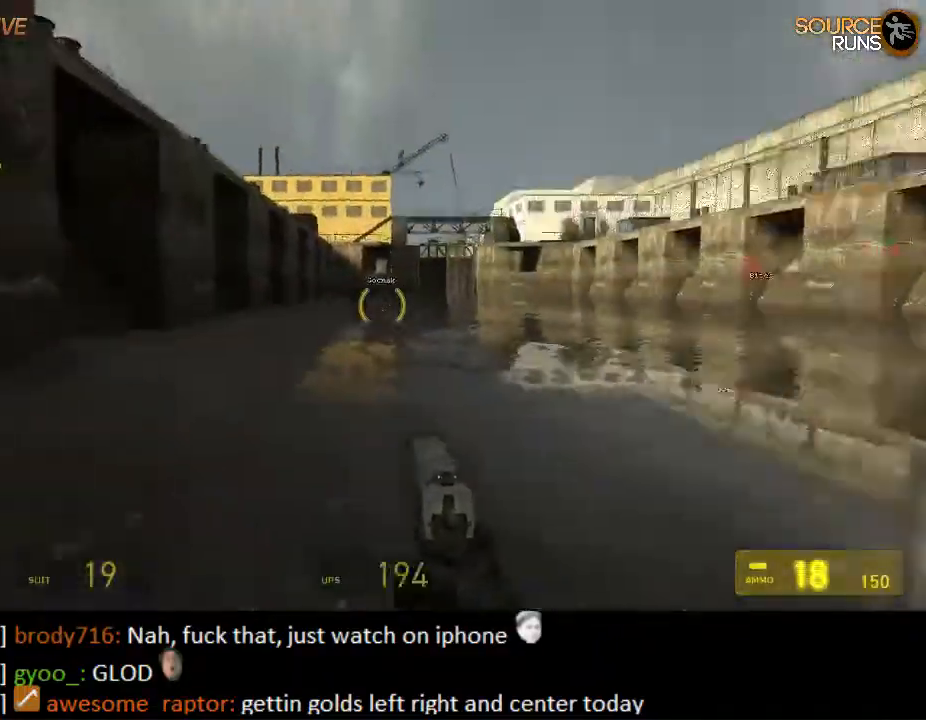
{"keys": ["z"], "mouse": [], "events": [[67, "d", "down"], [100, "a", "up"], [100, "s", "down"], [167, "d", "up"], [167, "s", "up"], [300, "z", "down"]]}
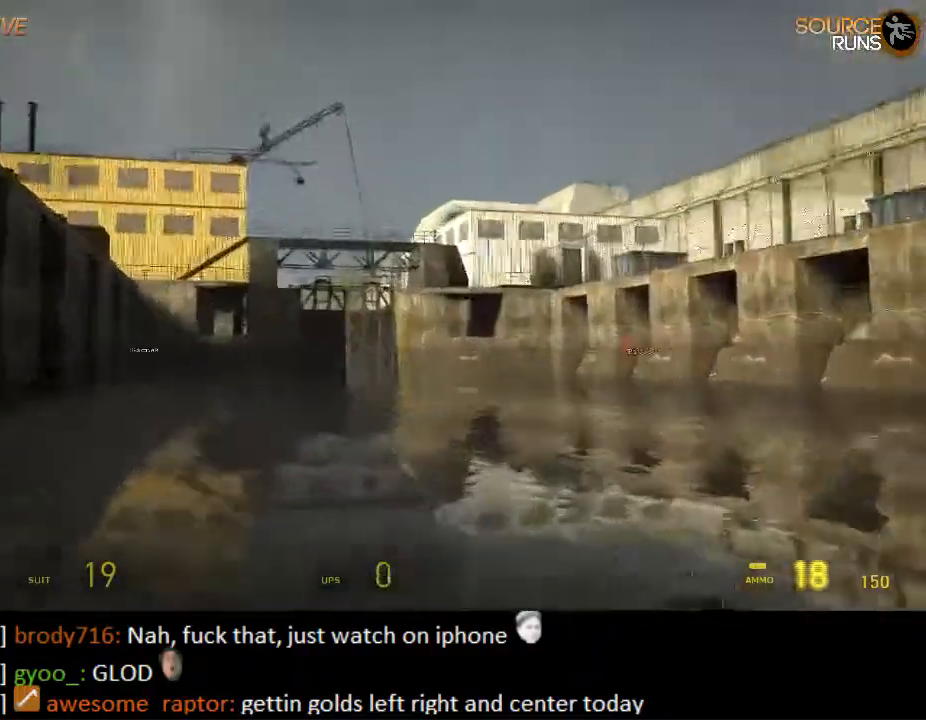
{"keys": ["z"], "mouse": [], "events": [[283, "a", "down"], [383, "a", "up"]]}
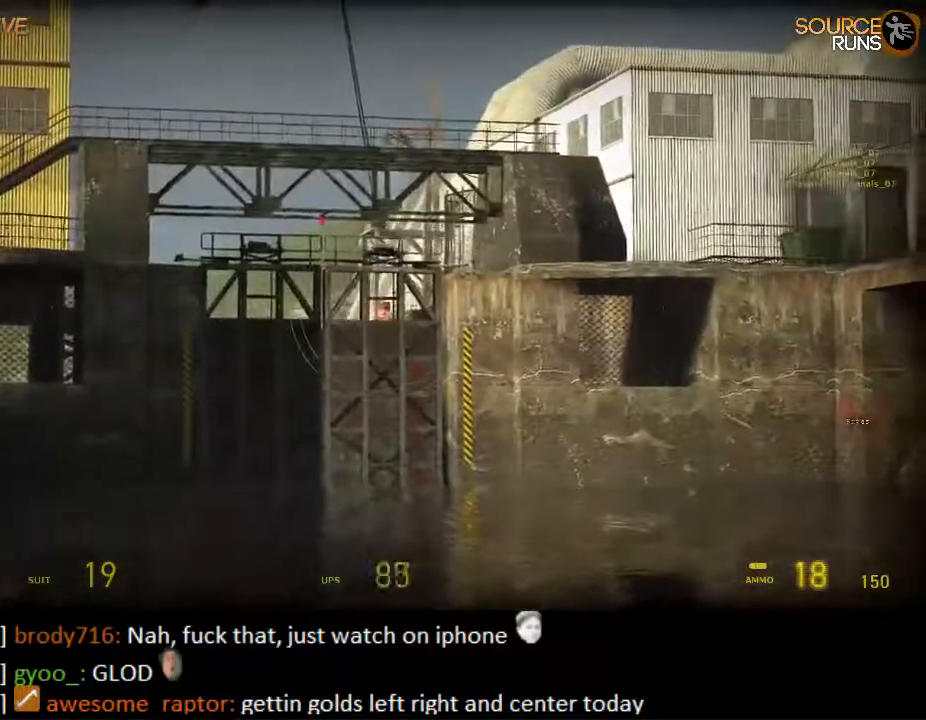
{"keys": [], "mouse": [], "events": [[183, "d", "down"], [217, "d", "up"], [383, "mouse_left", "down"], [483, "mouse_left", "up"], [483, "z", "up"]]}
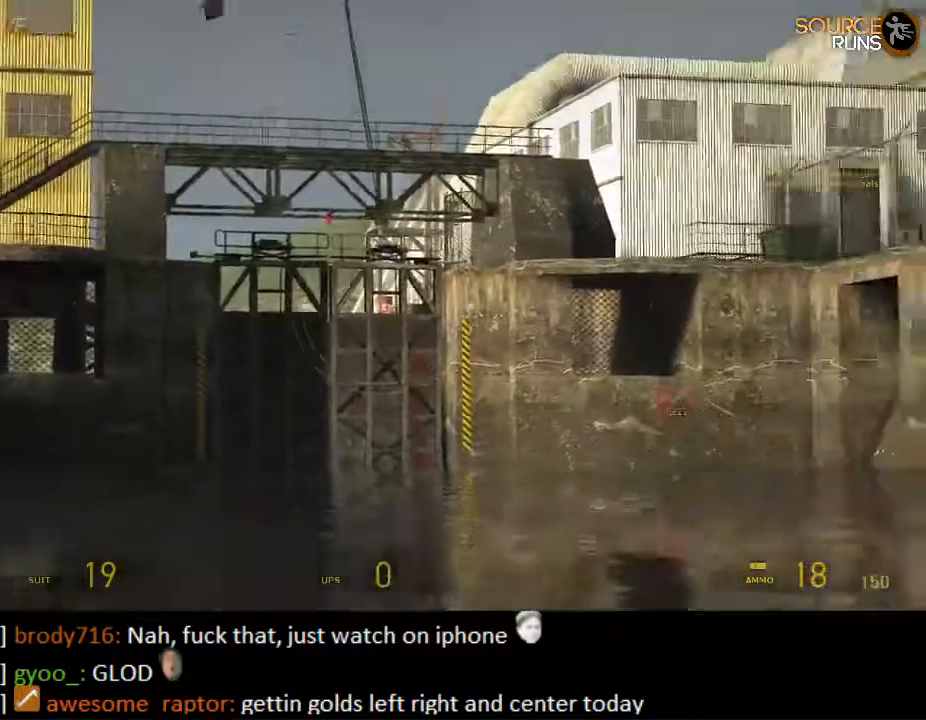
{"keys": [], "mouse": [], "events": [[50, "mouse_left", "down"], [83, "z", "down"], [150, "mouse_left", "up"], [217, "mouse_left", "down"], [350, "mouse_left", "up"], [383, "mouse_left", "down"], [383, "z", "up"], [500, "mouse_left", "up"]]}
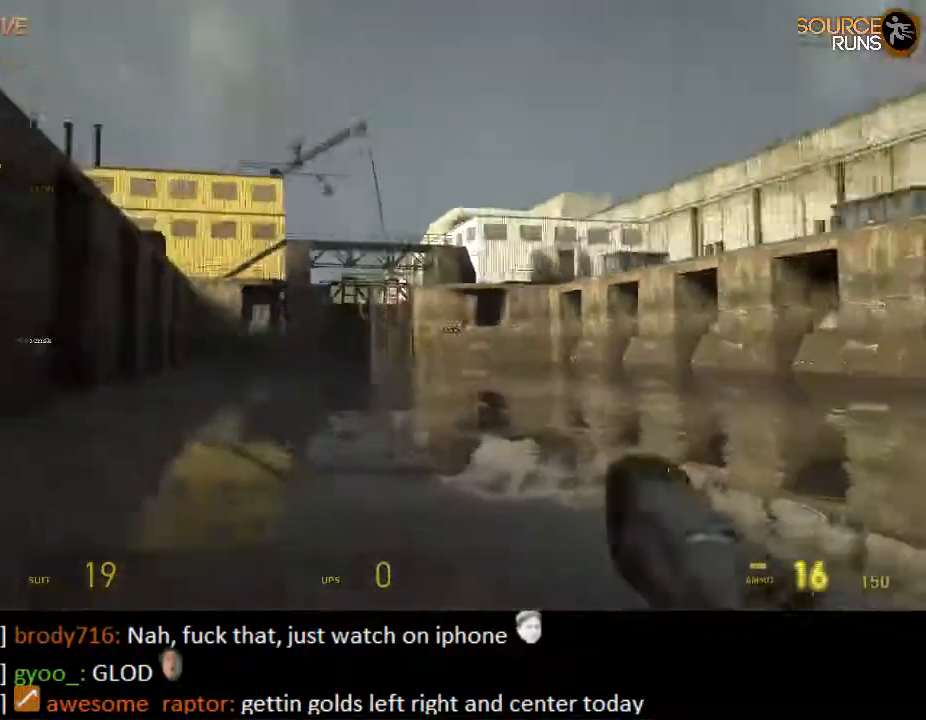
{"keys": ["z"], "mouse": [], "events": [[67, "mouse_left", "down"], [100, "z", "down"], [200, "mouse_left", "up"]]}
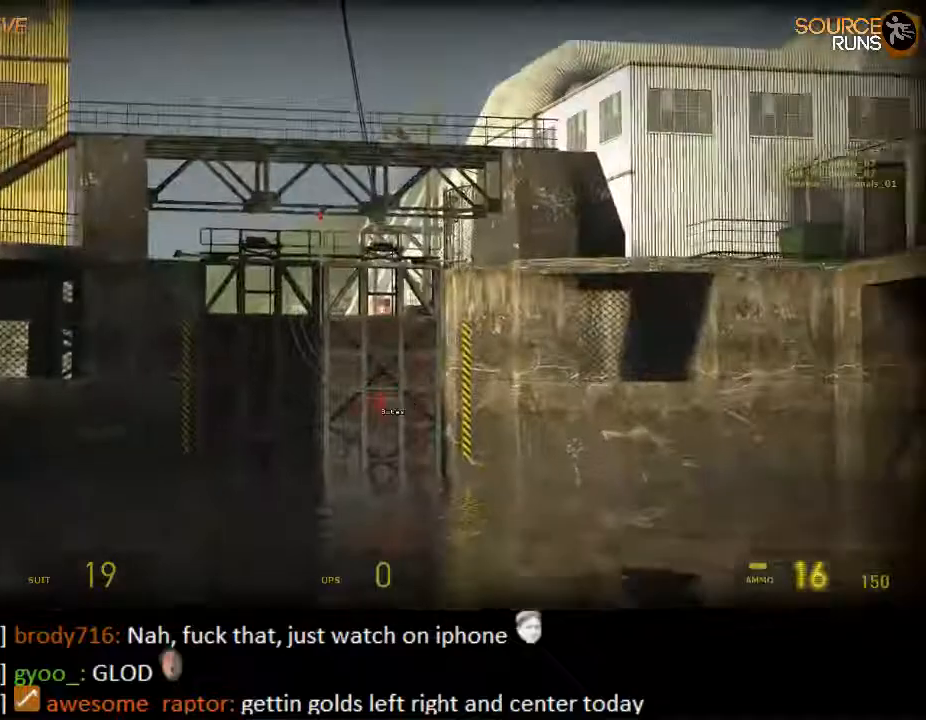
{"keys": ["z"], "mouse": [], "events": [[33, "mouse_left", "down"], [67, "z", "up"], [133, "mouse_left", "up"], [167, "mouse_left", "down"], [300, "mouse_left", "up"], [333, "mouse_left", "down"], [433, "z", "down"], [483, "mouse_left", "up"]]}
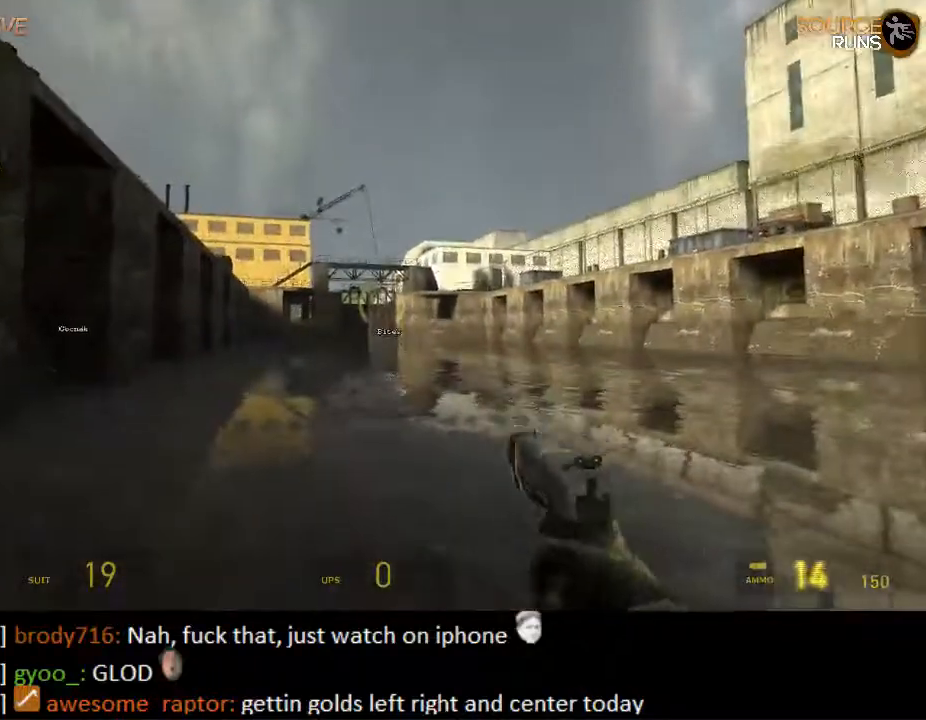
{"keys": [], "mouse": ["left"], "events": [[50, "mouse_left", "down"], [100, "mouse_left", "up"], [450, "mouse_left", "down"], [450, "z", "up"]]}
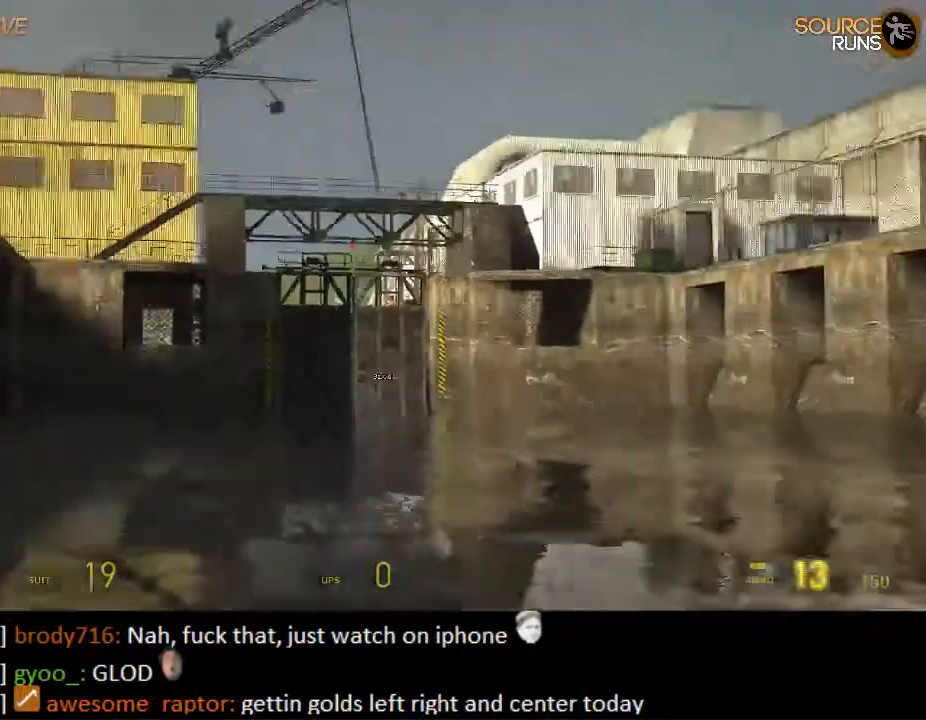
{"keys": ["w"], "mouse": [], "events": [[50, "mouse_left", "up"], [50, "z", "down"], [83, "mouse_left", "down"], [200, "mouse_left", "up"], [217, "z", "up"], [317, "d", "down"], [350, "w", "down"], [483, "d", "up"]]}
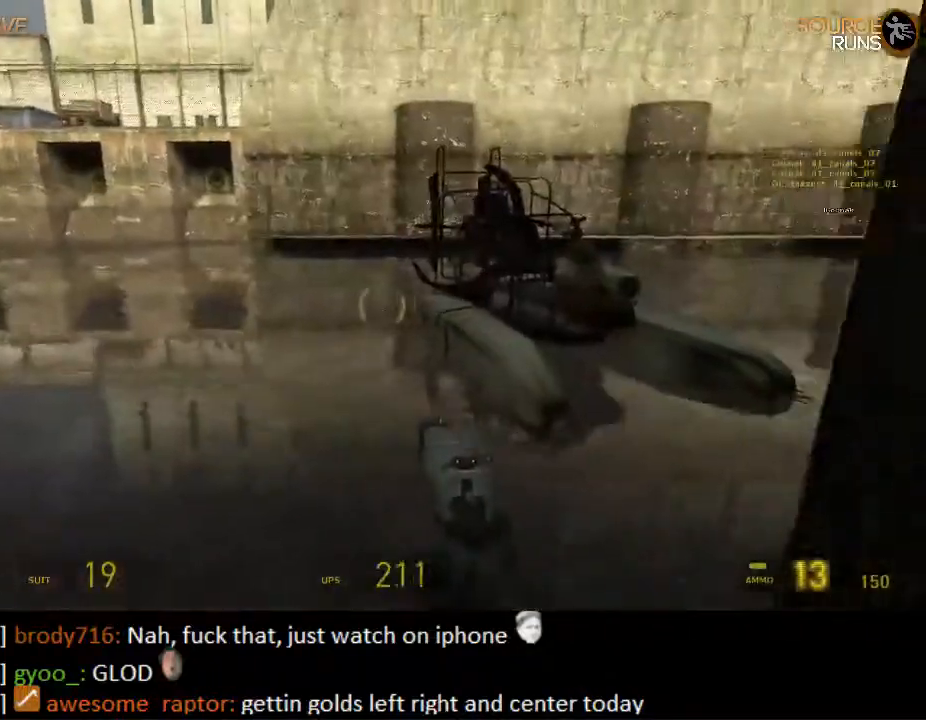
{"keys": ["d", "w"], "mouse": [], "events": [[17, "shift", "down"], [117, "d", "down"], [200, "d", "up"], [300, "e", "down"], [333, "shift", "up"], [400, "e", "up"], [467, "d", "down"]]}
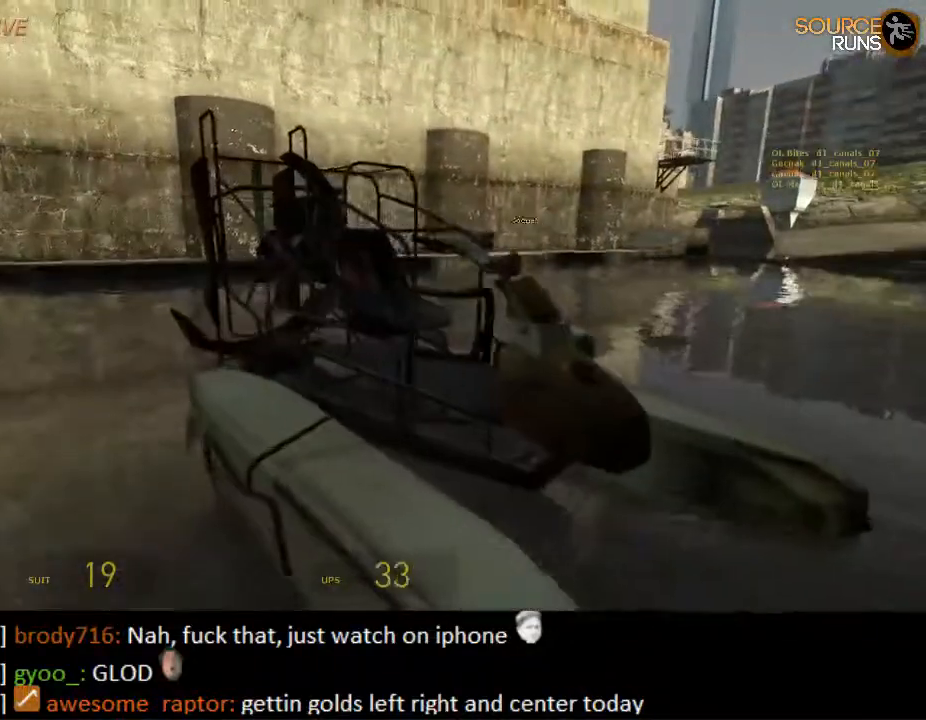
{"keys": ["d"], "mouse": [], "events": [[100, "w", "up"]]}
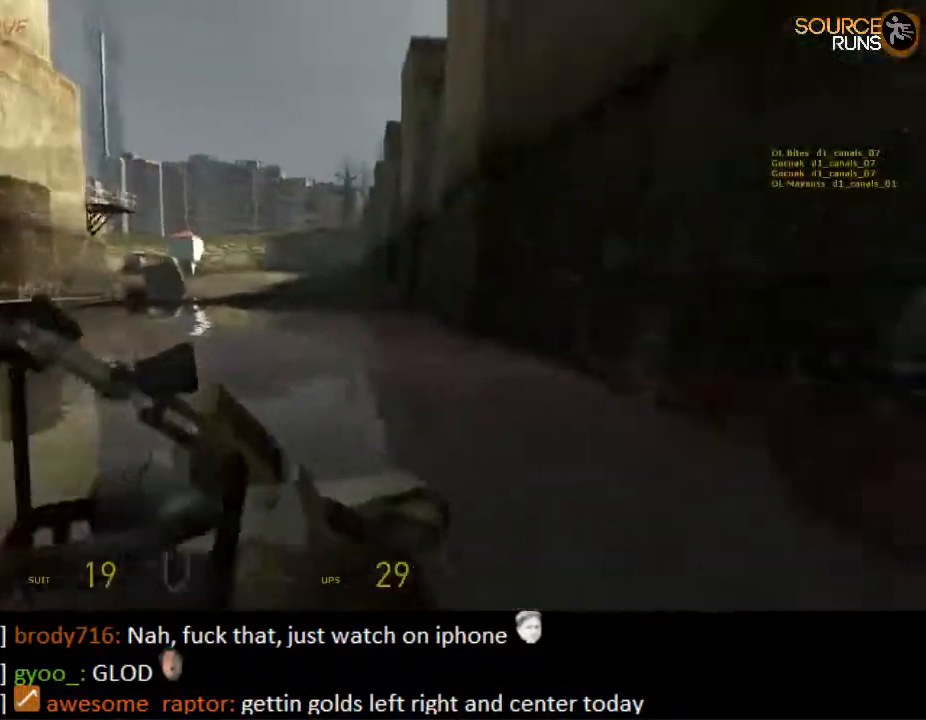
{"keys": ["d"], "mouse": [], "events": []}
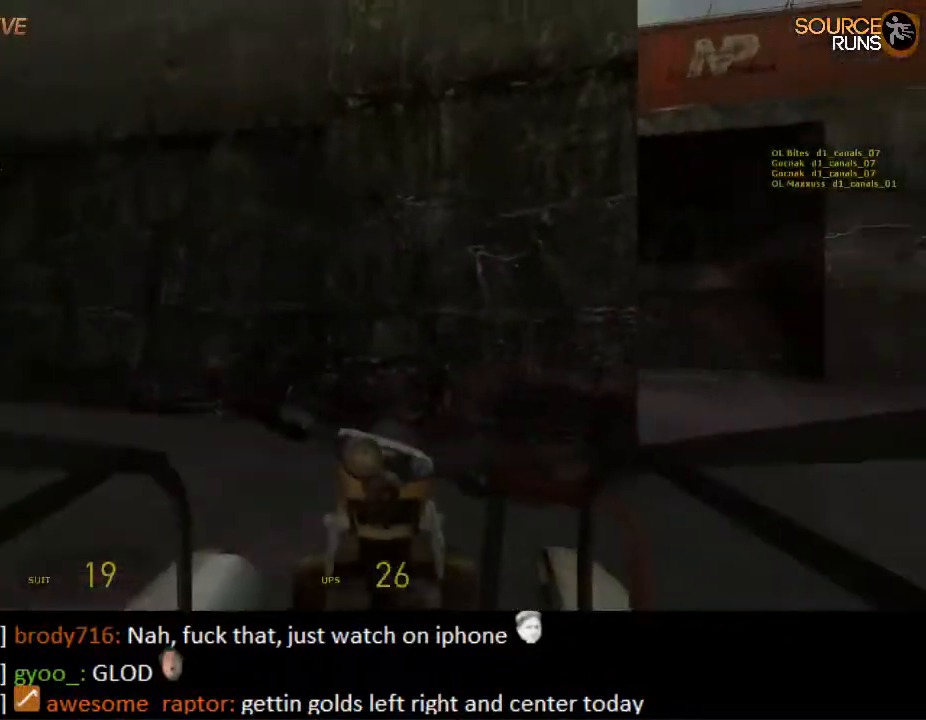
{"keys": ["d", "w"], "mouse": [], "events": [[333, "w", "down"]]}
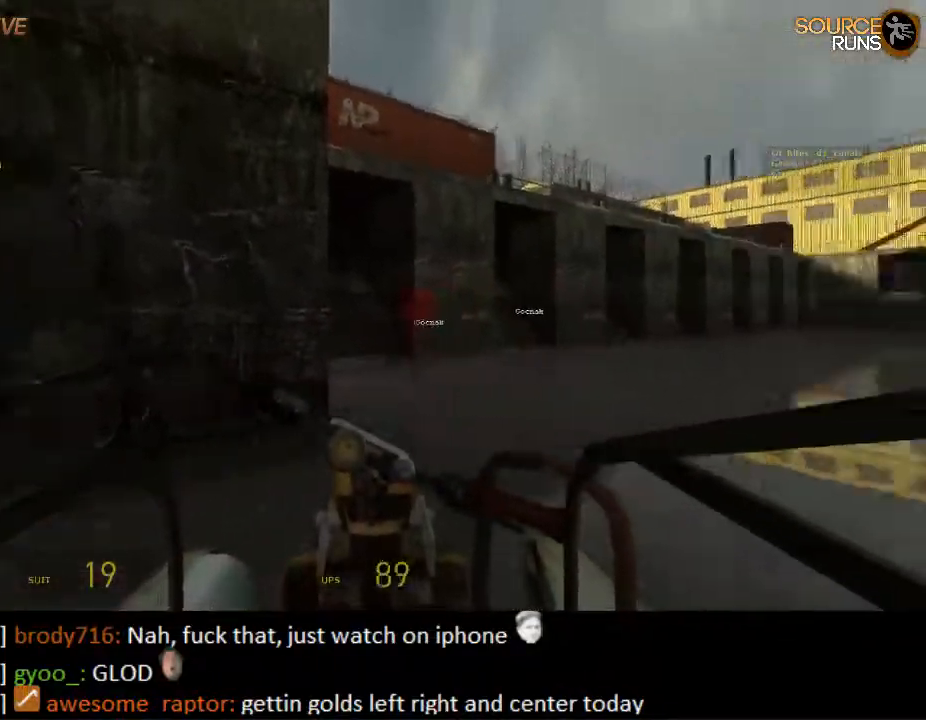
{"keys": ["w"], "mouse": [], "events": [[433, "d", "up"]]}
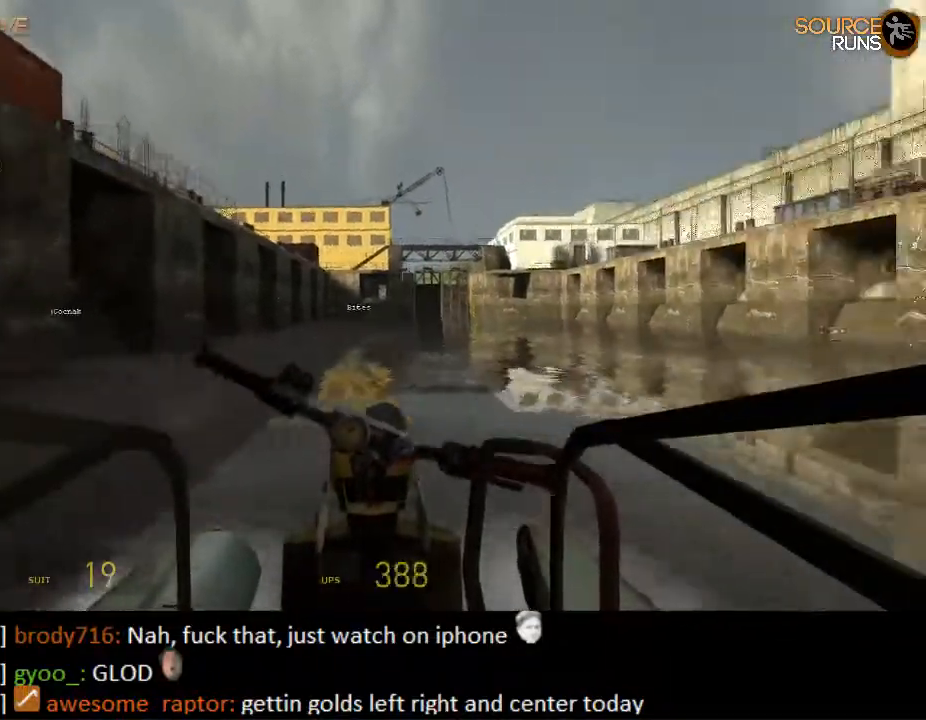
{"keys": ["w"], "mouse": [], "events": []}
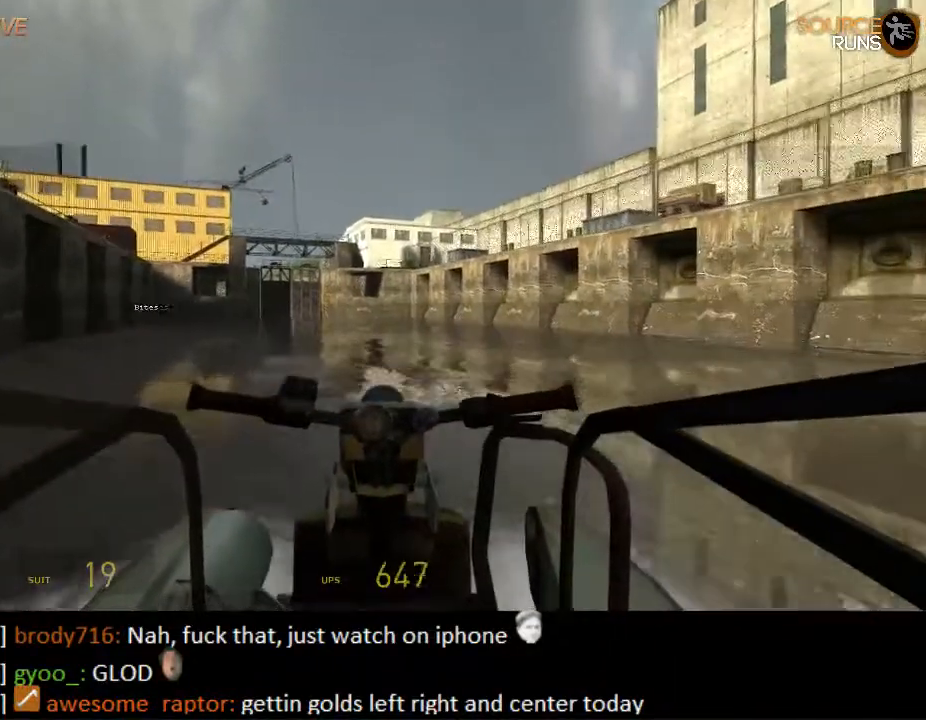
{"keys": ["a", "w"], "mouse": [], "events": [[150, "a", "down"], [283, "a", "up"], [483, "a", "down"]]}
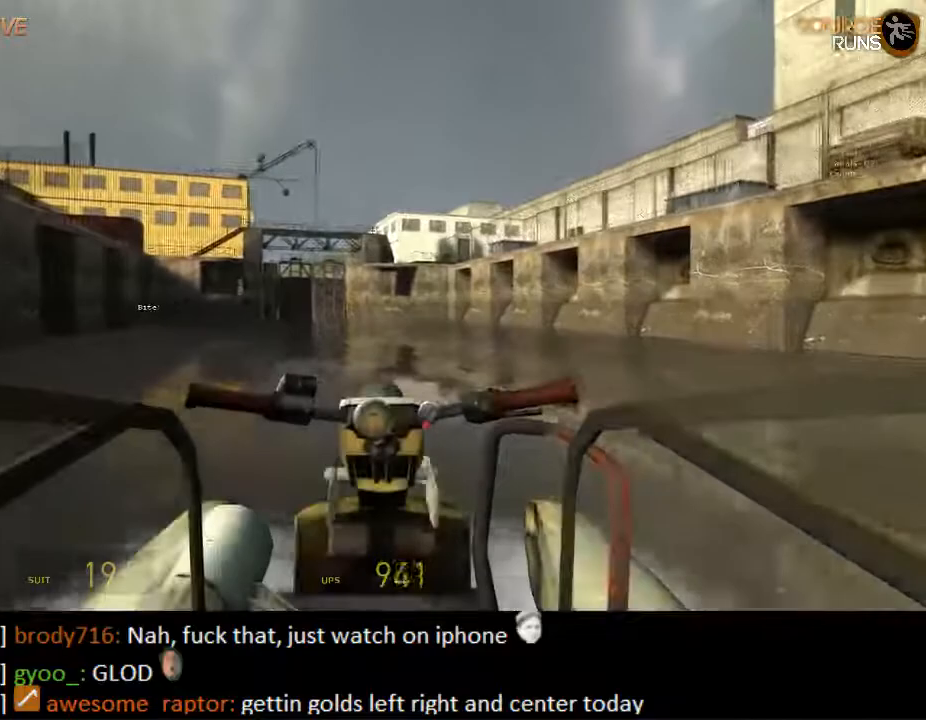
{"keys": ["w"], "mouse": [], "events": [[83, "a", "up"], [283, "a", "down"], [383, "a", "up"]]}
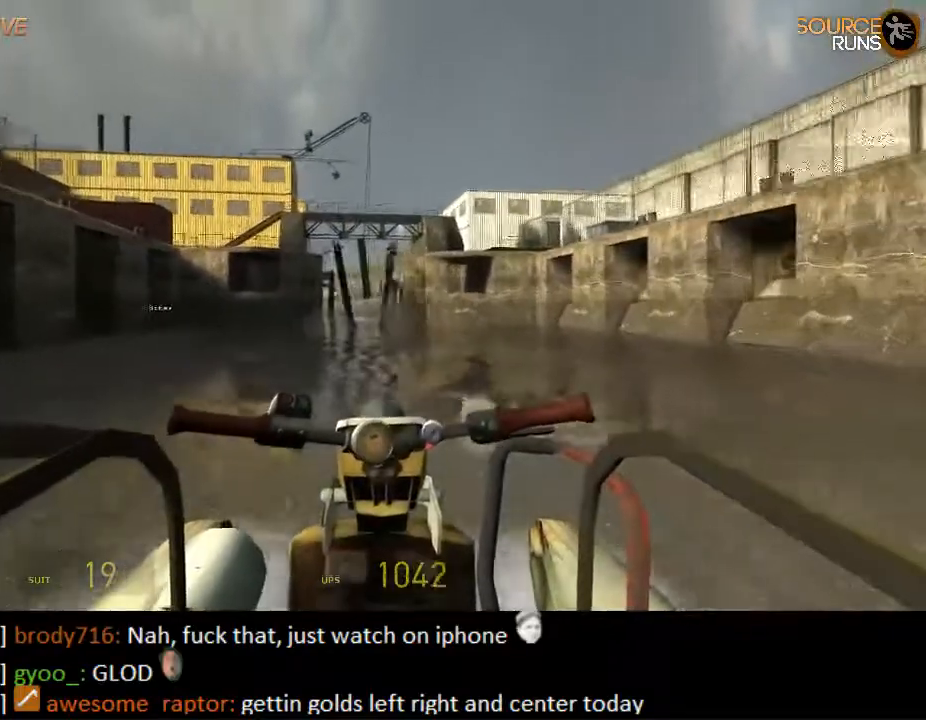
{"keys": ["w"], "mouse": [], "events": []}
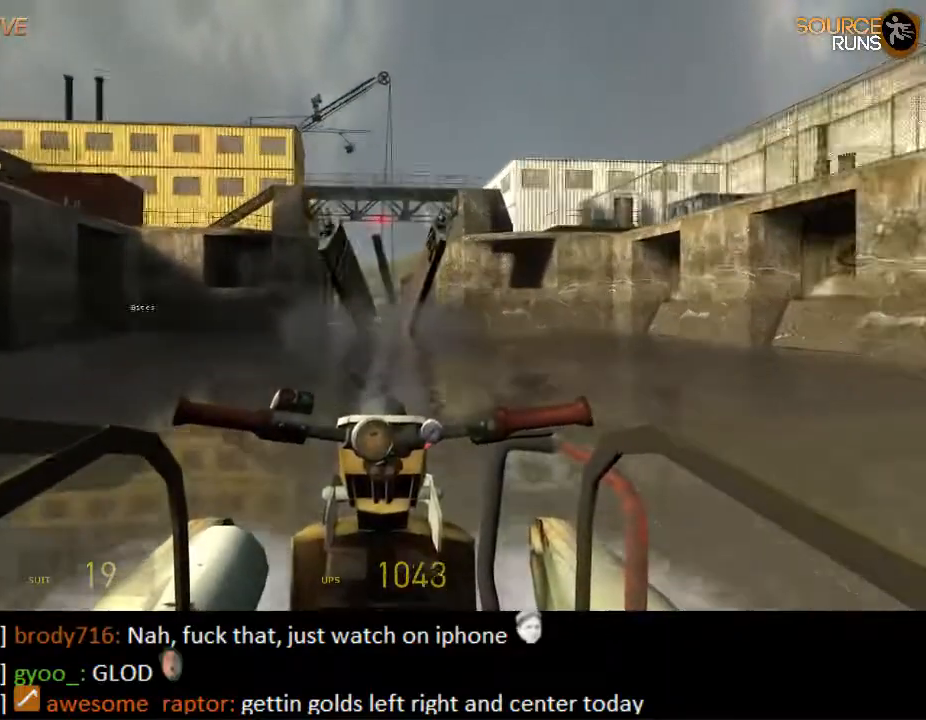
{"keys": ["w"], "mouse": [], "events": [[17, "d", "down"], [117, "d", "up"]]}